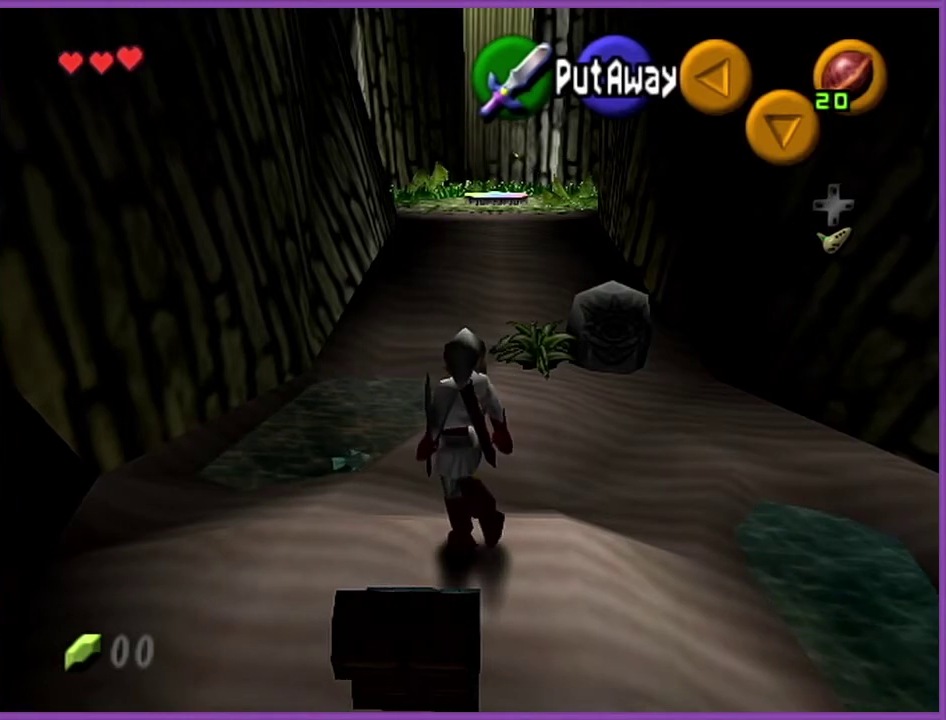
Gameplay with a controller (Nintendo layout); each line is a JSON object with the inputs held at the frame after it. "events" lists button and stick changes between this image and that frame as [ms after this image, input, new state], when the widget could be followed in between. Not read: L3 R3.
{"buttons": [], "left_stick": "up", "events": [[101, "left_stick", "up"]]}
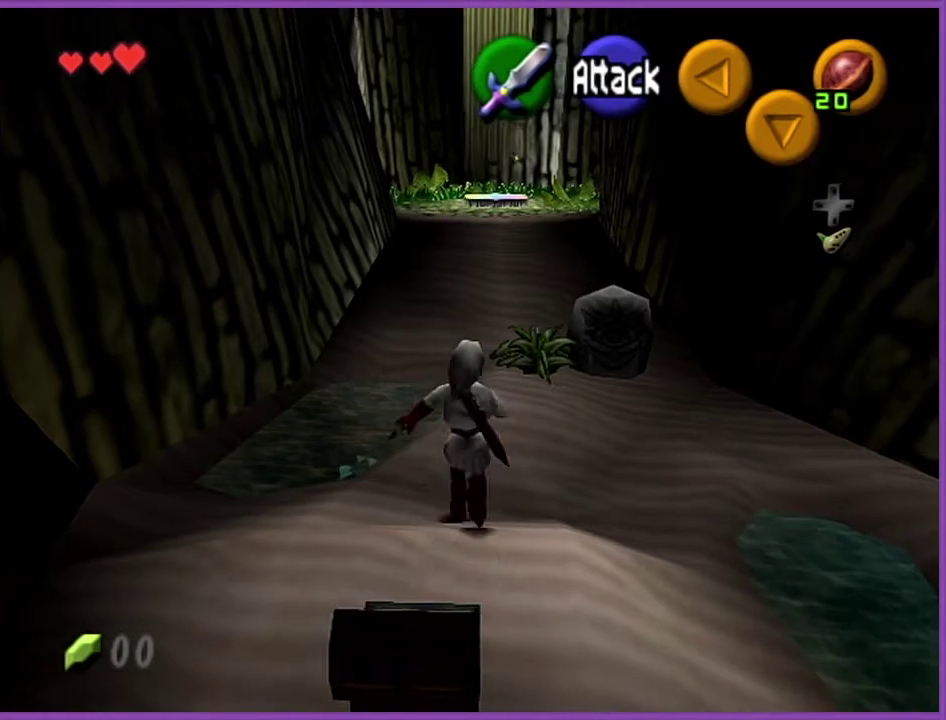
{"buttons": [], "left_stick": "up", "events": [[200, "A", "down"], [300, "A", "up"]]}
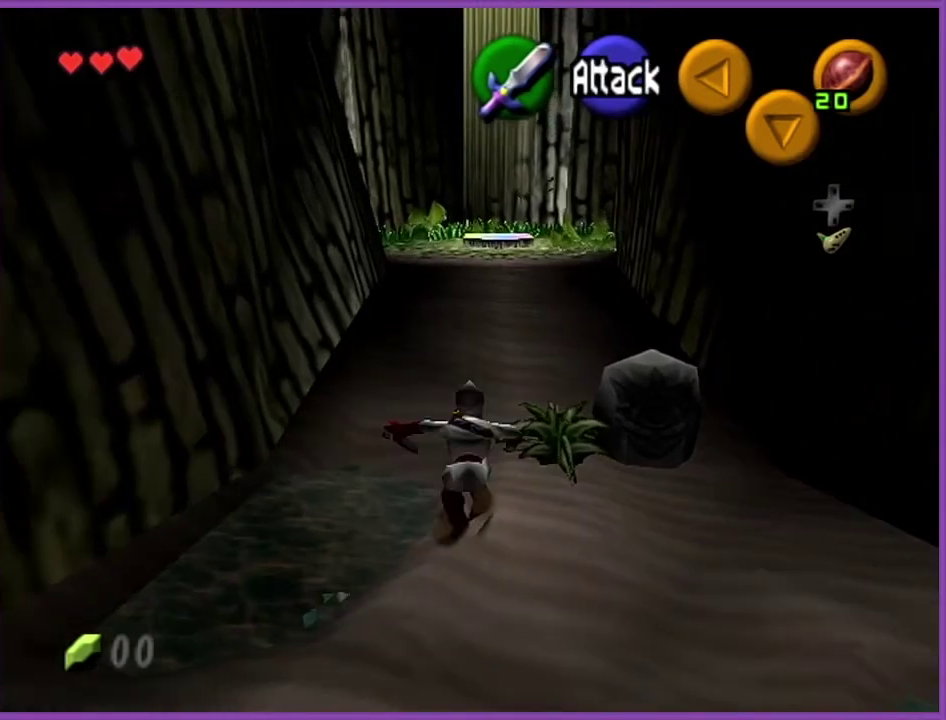
{"buttons": ["A"], "left_stick": "up", "events": [[501, "A", "down"]]}
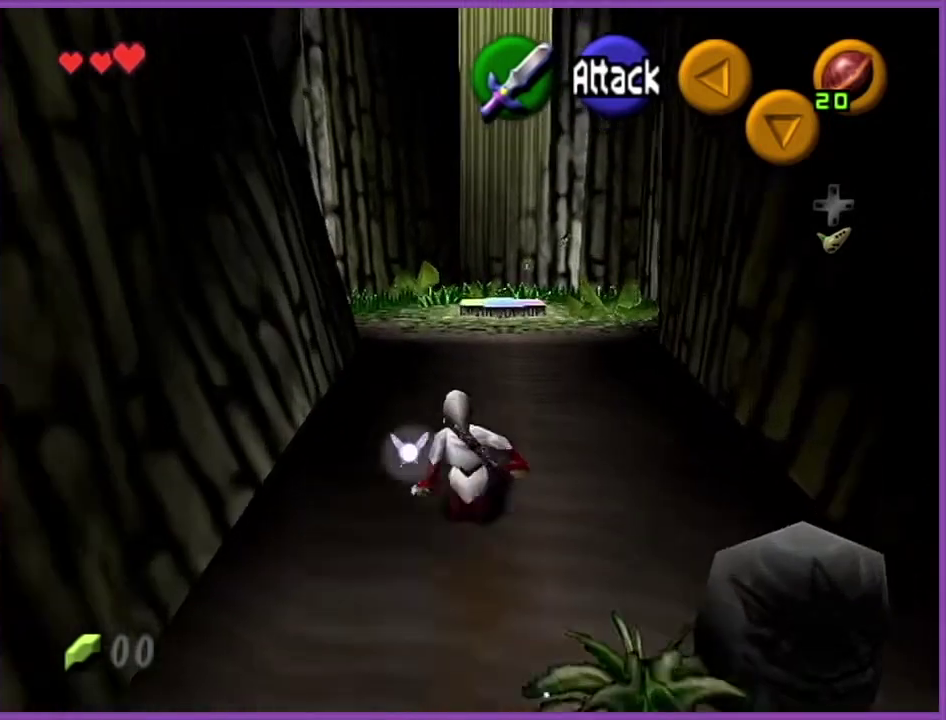
{"buttons": [], "left_stick": "up", "events": [[167, "A", "up"]]}
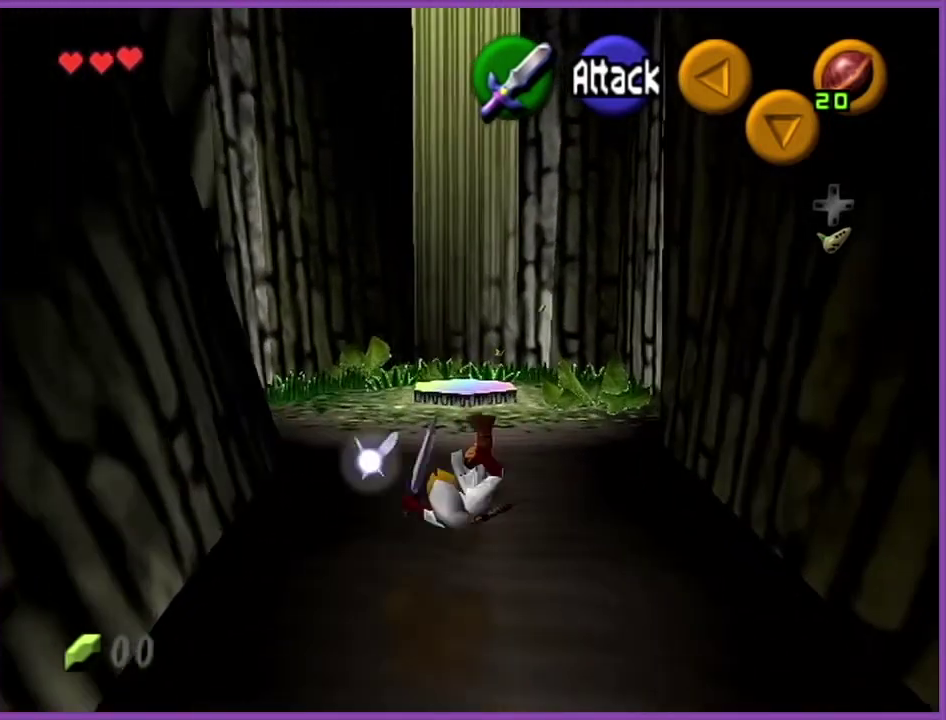
{"buttons": [], "left_stick": "center", "events": [[167, "left_stick", "up-left"], [234, "left_stick", "up"], [334, "left_stick", "center"]]}
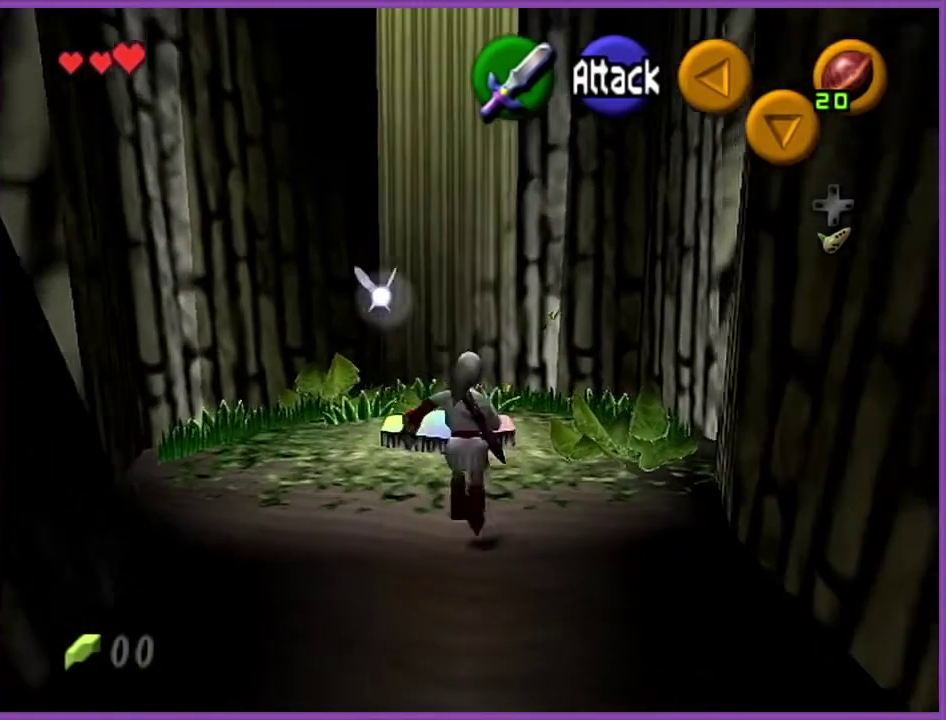
{"buttons": [], "left_stick": "center", "events": [[267, "left_stick", "down"], [367, "left_stick", "center"]]}
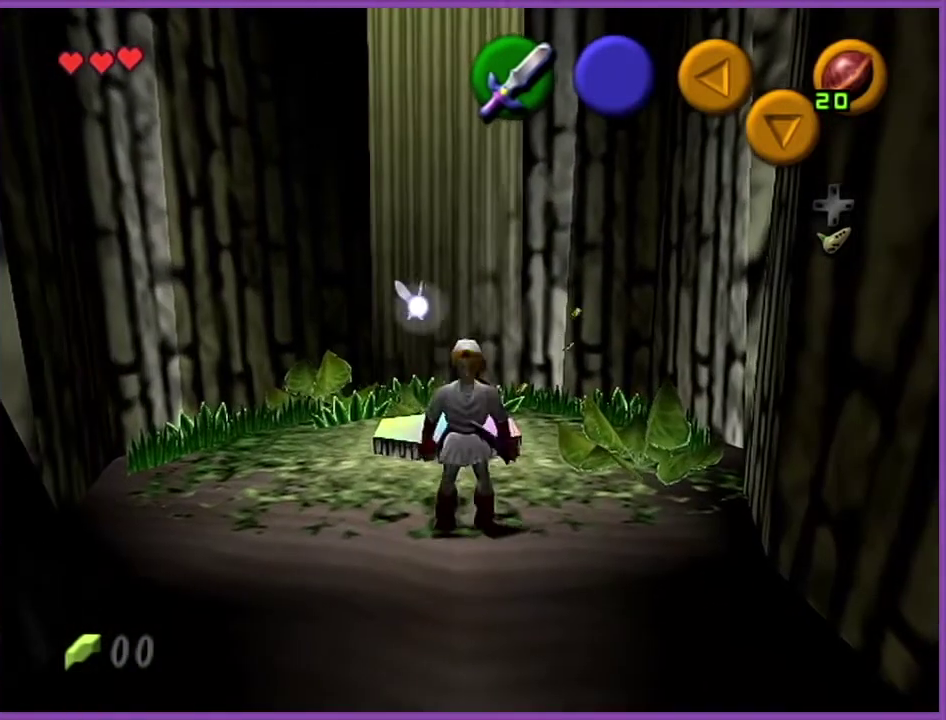
{"buttons": [], "left_stick": "center", "events": []}
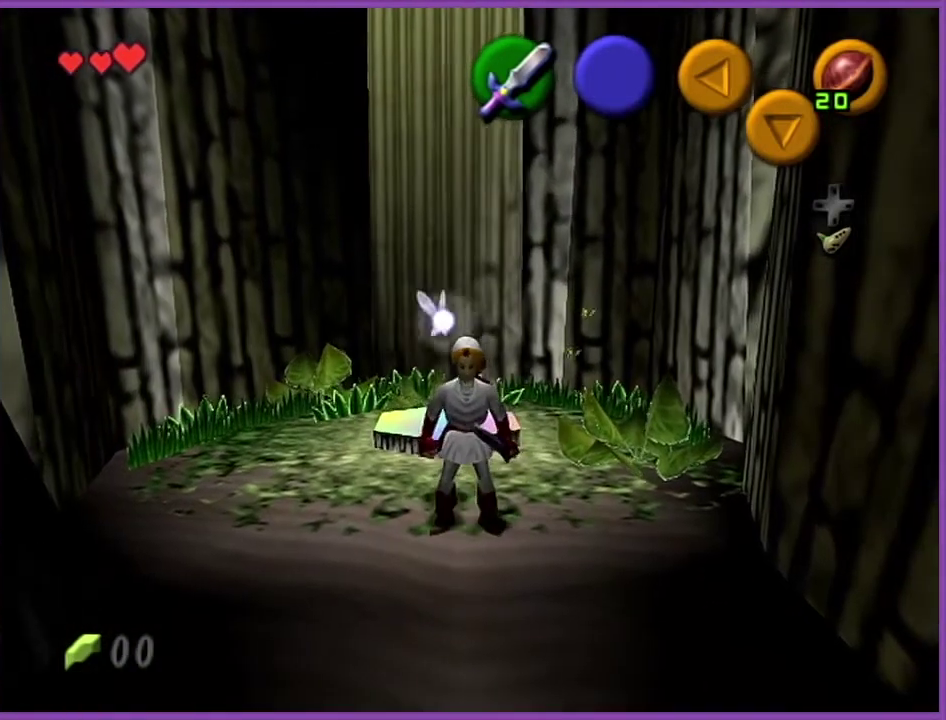
{"buttons": [], "left_stick": "center", "events": []}
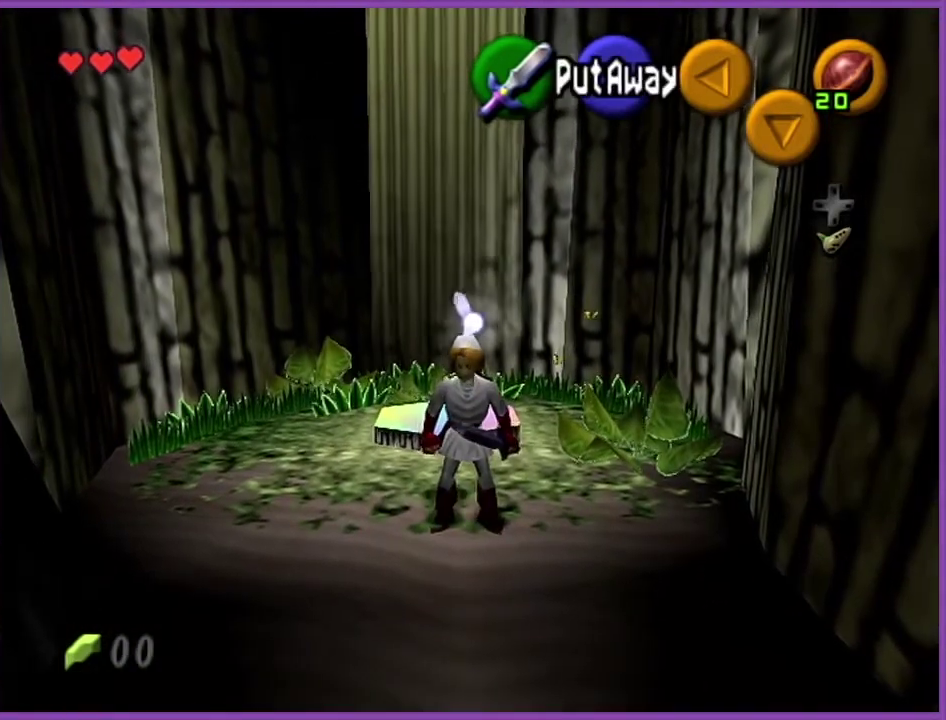
{"buttons": [], "left_stick": "center", "events": []}
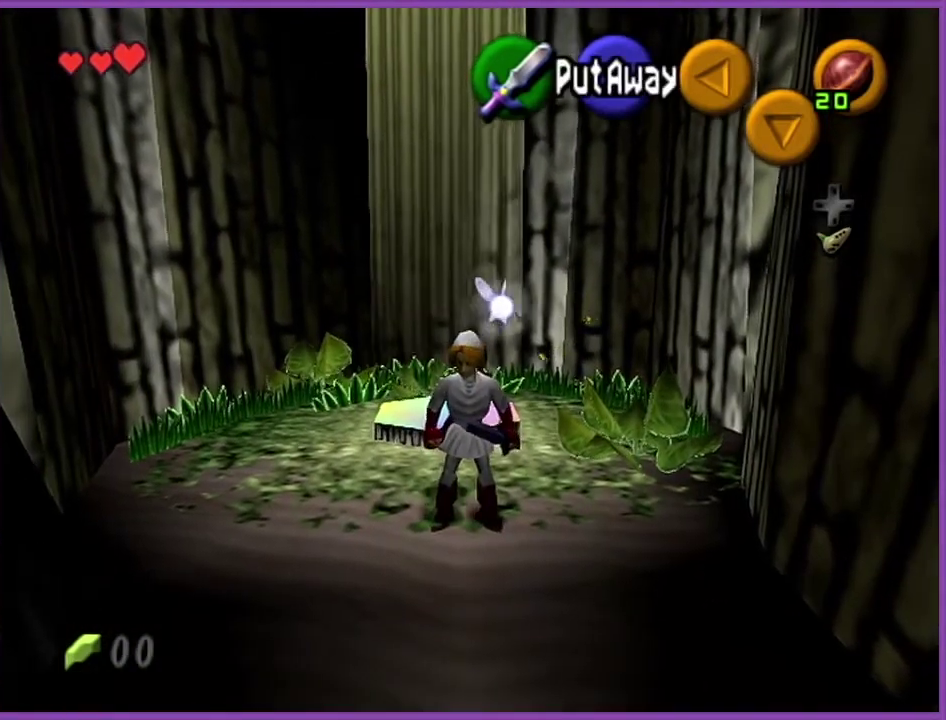
{"buttons": [], "left_stick": "center", "events": []}
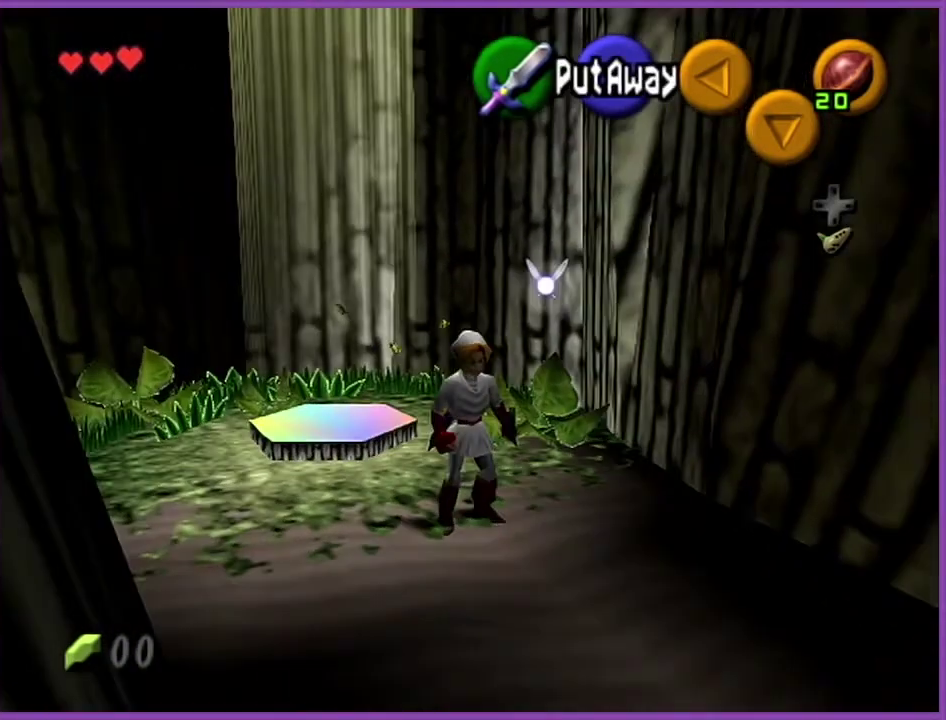
{"buttons": [], "left_stick": "center", "events": []}
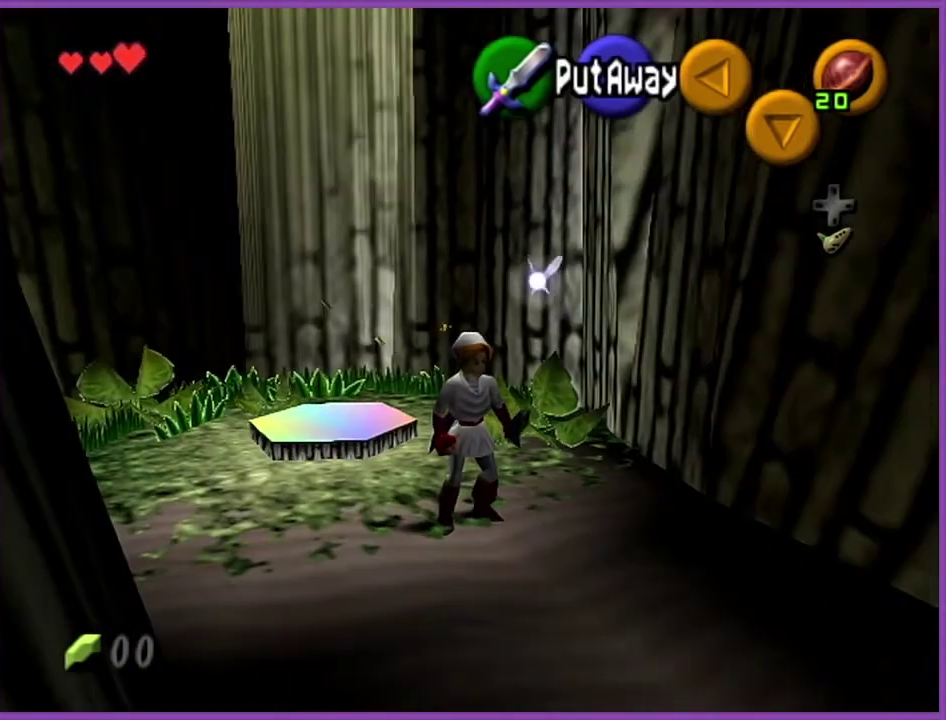
{"buttons": ["Z"], "left_stick": "center", "events": [[33, "Z", "down"]]}
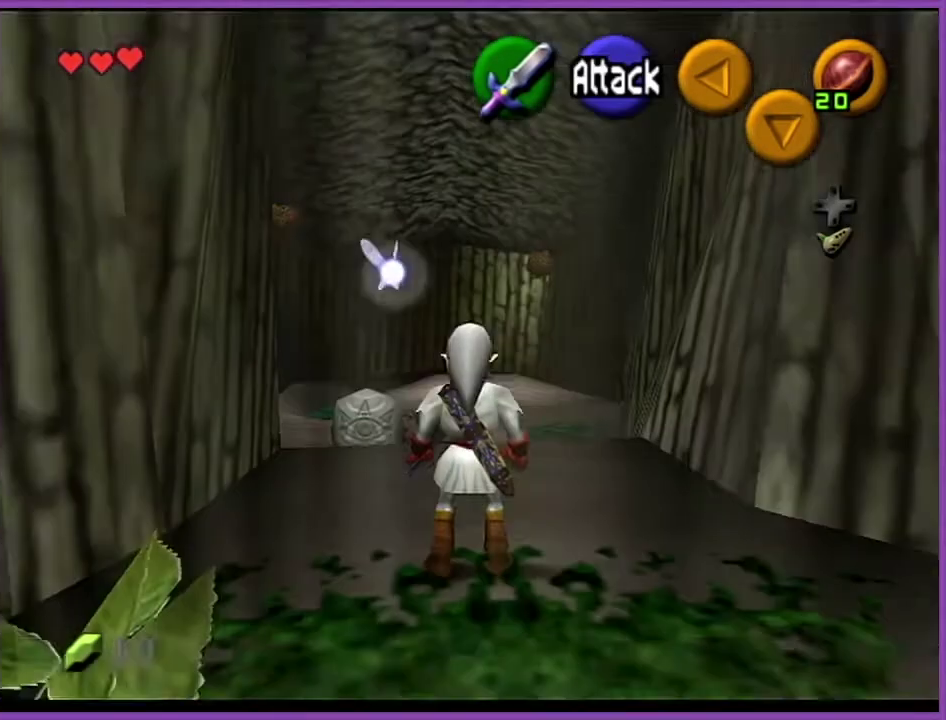
{"buttons": ["Z"], "left_stick": "center", "events": []}
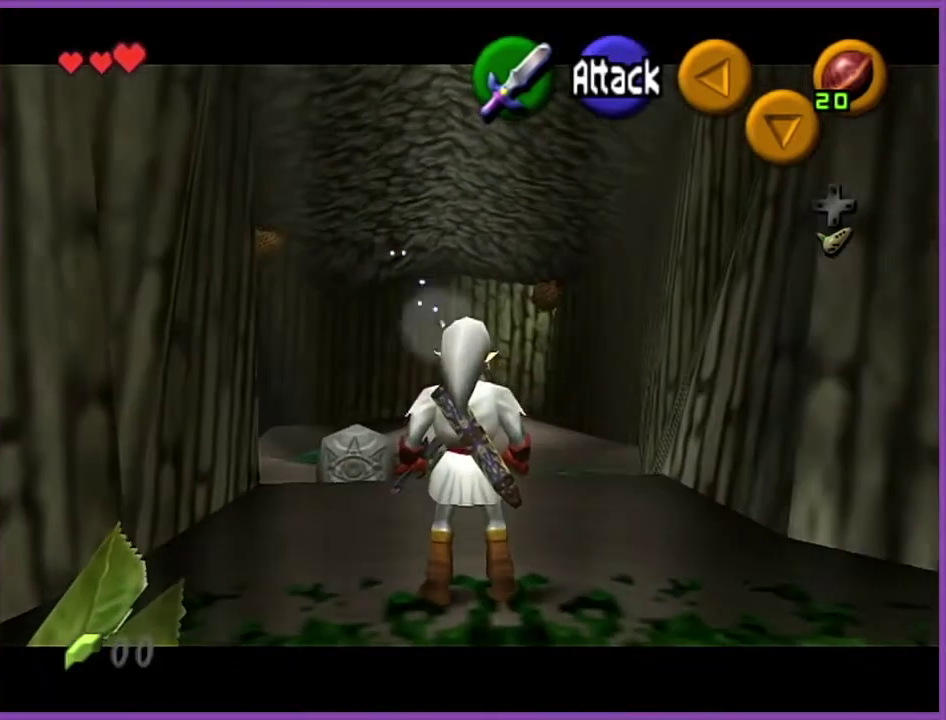
{"buttons": ["Z"], "left_stick": "center", "events": []}
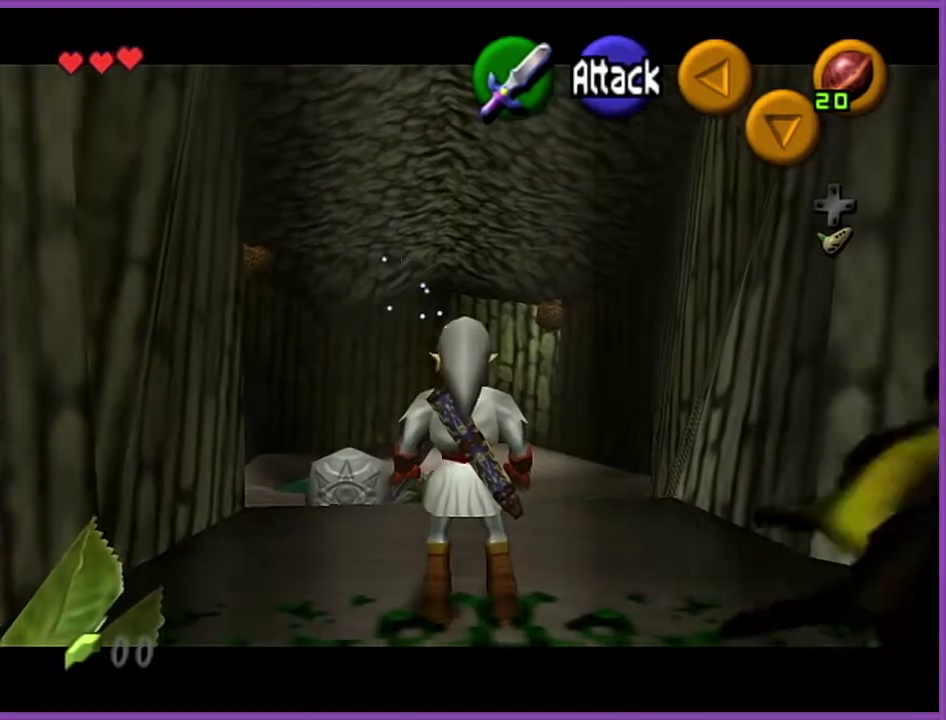
{"buttons": ["Z"], "left_stick": "center", "events": []}
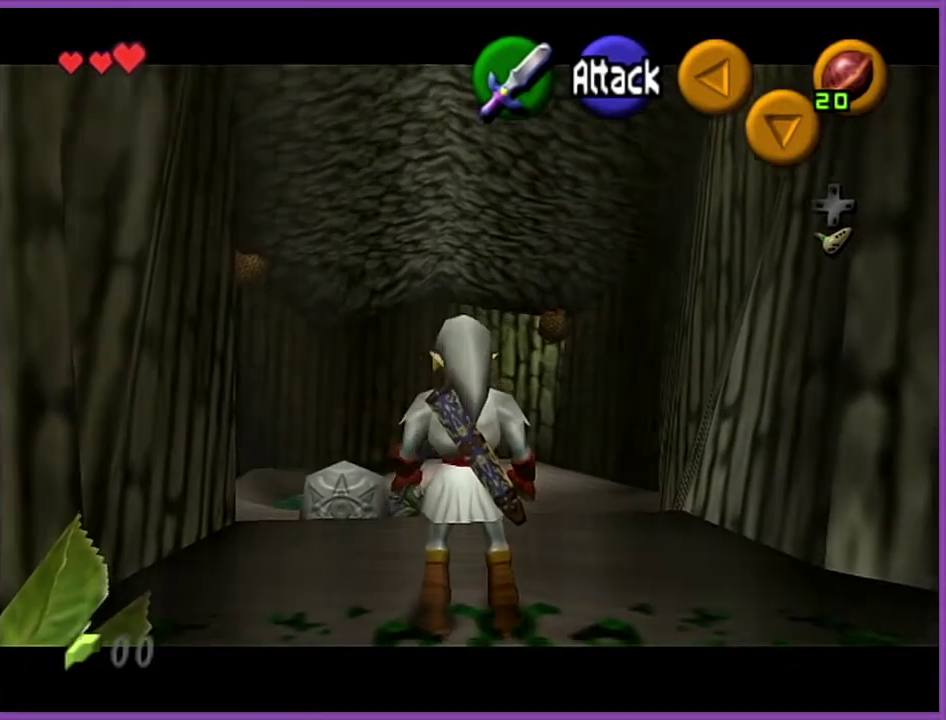
{"buttons": ["Z"], "left_stick": "center", "events": []}
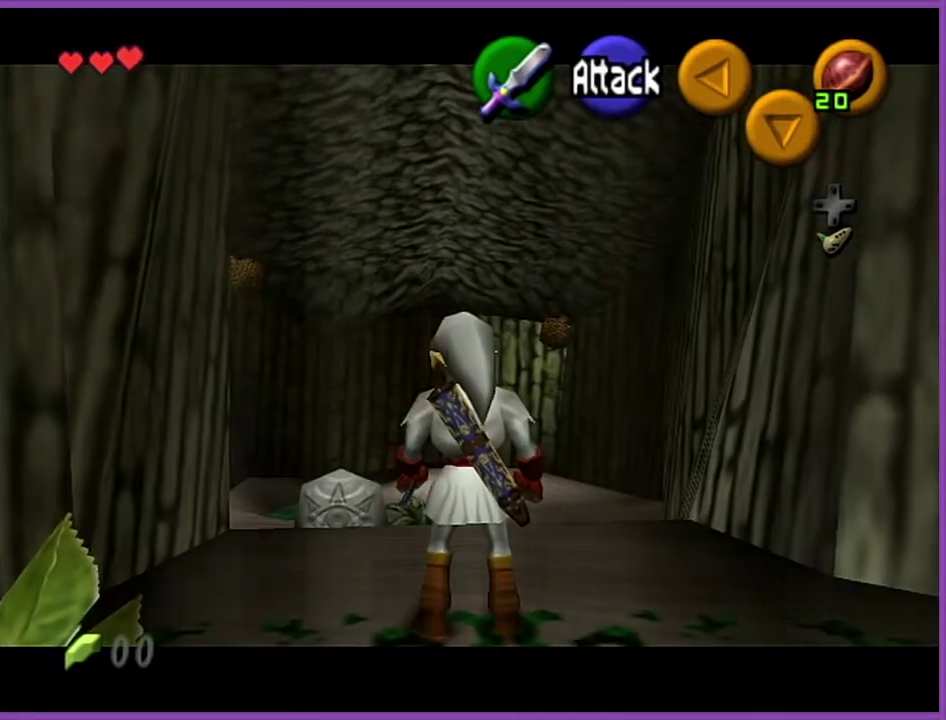
{"buttons": ["Z"], "left_stick": "center", "events": []}
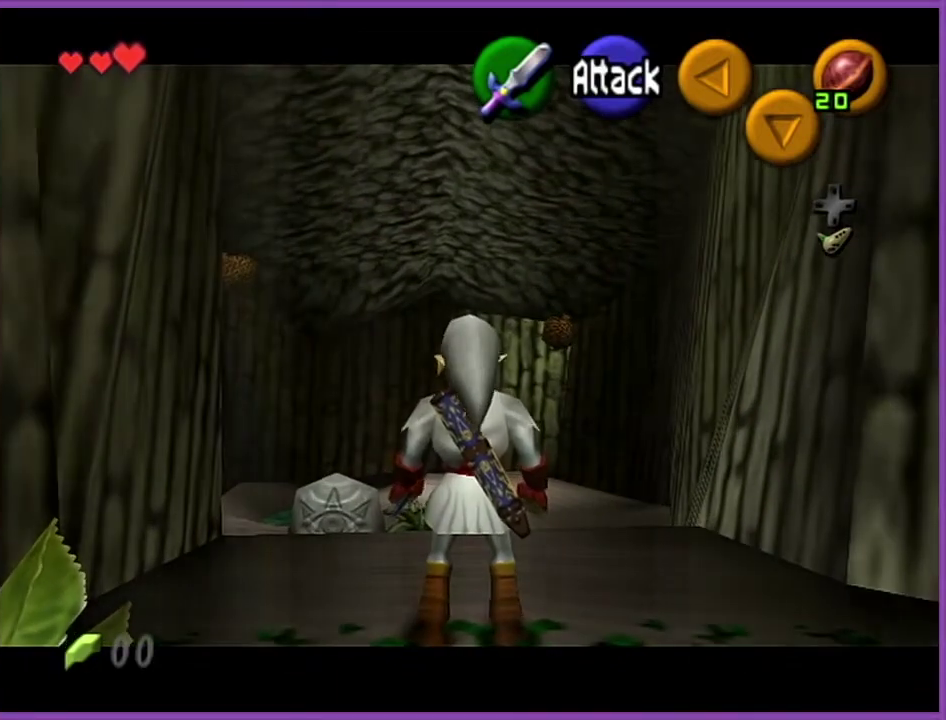
{"buttons": ["Z"], "left_stick": "center", "events": []}